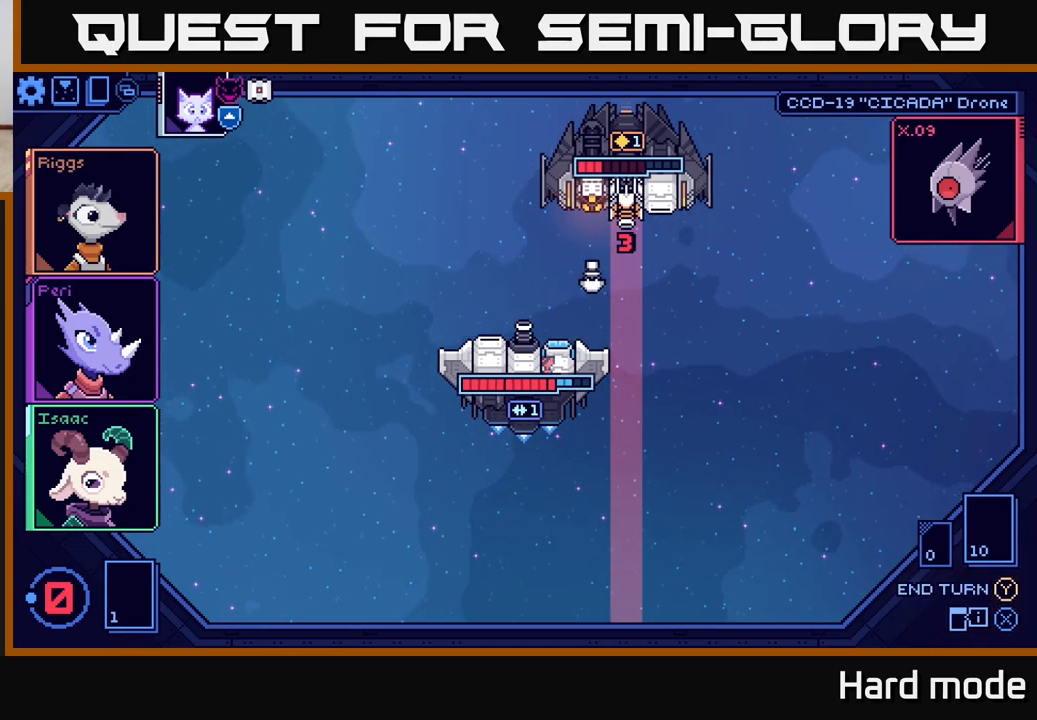
Gameplay with a controller (Xbox layout); each line is a JSON object with the inputs held at the frame after it. "events" lists button and stick changes between this image and that frame as [ms after this image, input, new state], when the widget could be followed in between.
{"buttons": [], "left_stick": "center", "right_stick": "center", "events": []}
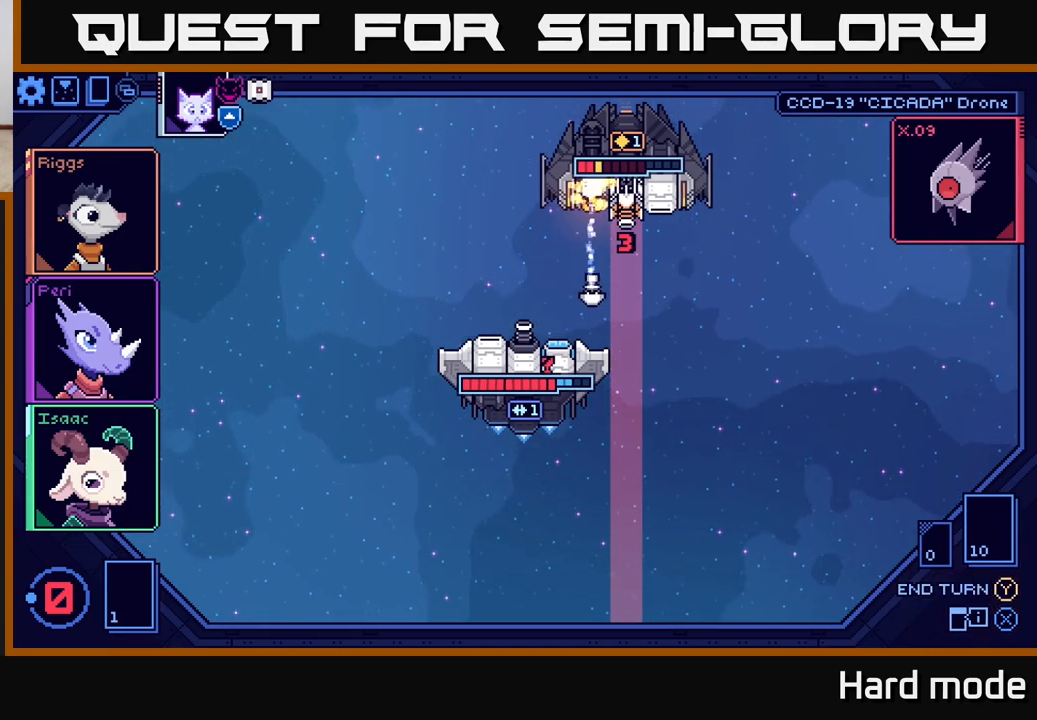
{"buttons": [], "left_stick": "center", "right_stick": "center", "events": []}
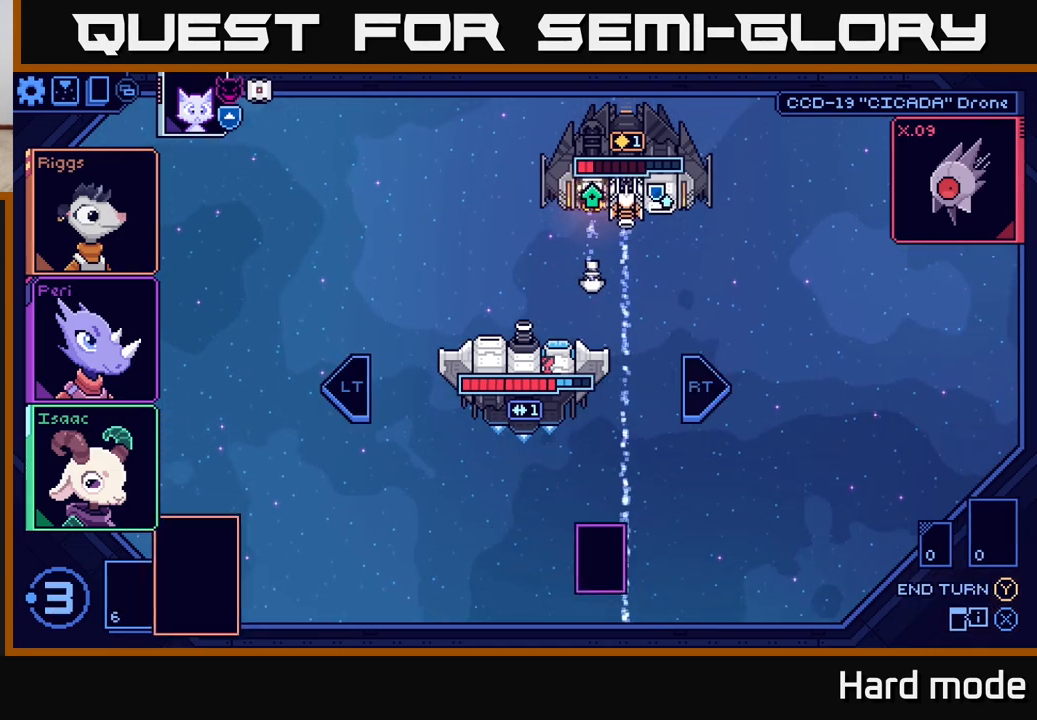
{"buttons": [], "left_stick": "center", "right_stick": "center", "events": []}
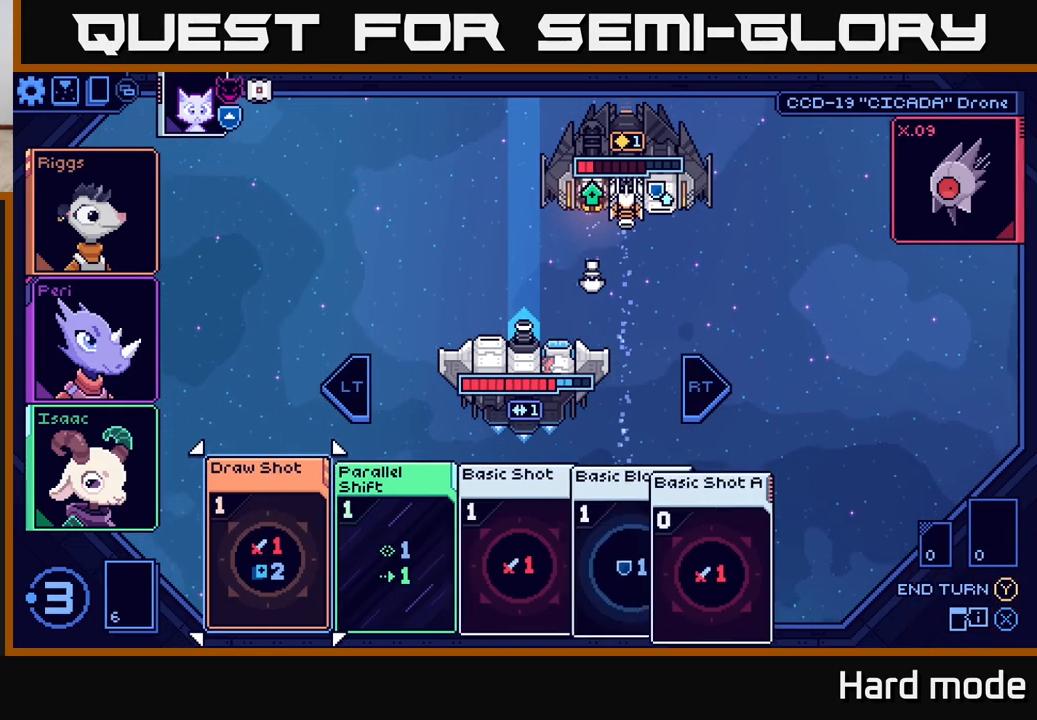
{"buttons": [], "left_stick": "center", "right_stick": "center", "events": []}
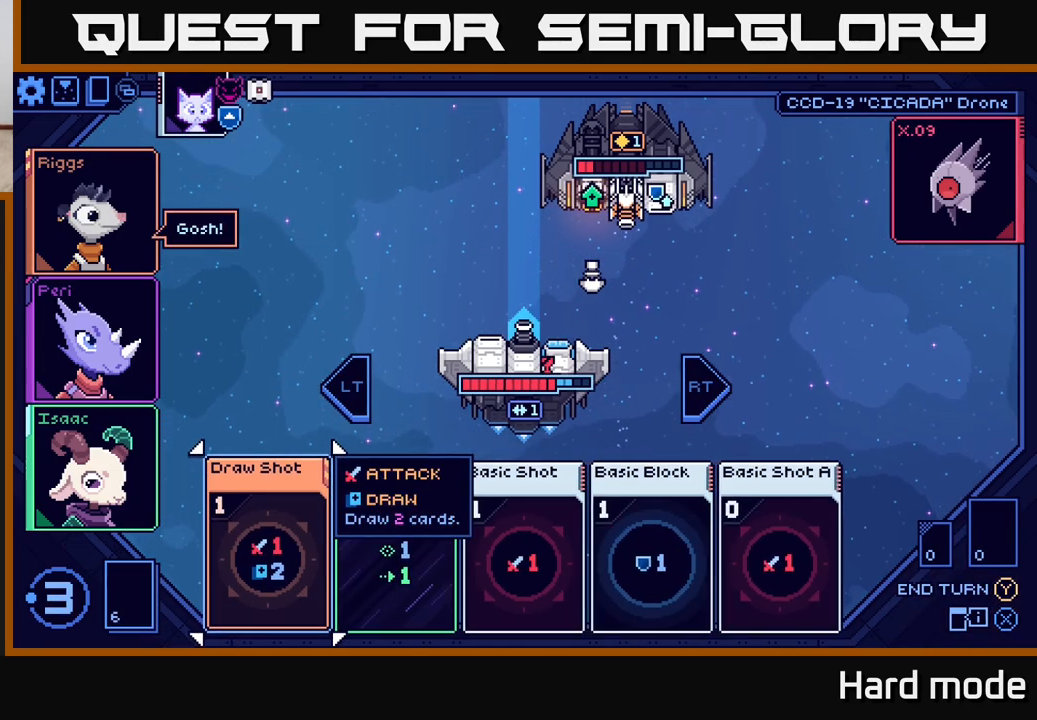
{"buttons": [], "left_stick": "right", "right_stick": "center", "events": [[67, "left_stick", "right"], [250, "left_stick", "center"], [383, "left_stick", "right"]]}
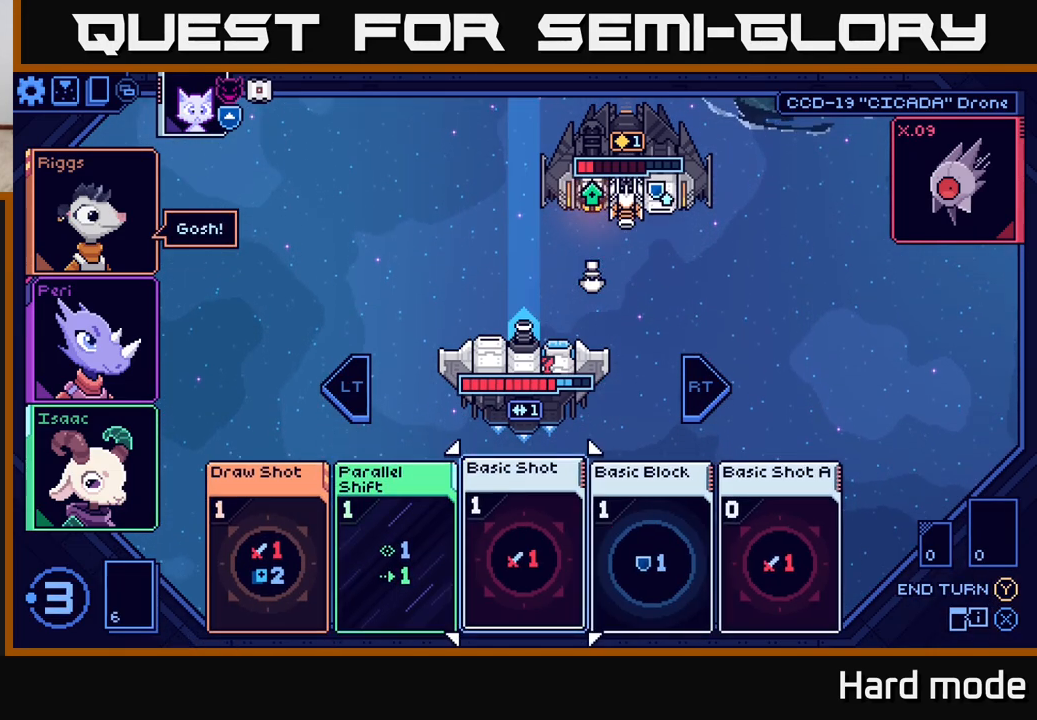
{"buttons": ["R2"], "left_stick": "center", "right_stick": "center", "events": [[50, "left_stick", "center"], [483, "R2", "down"]]}
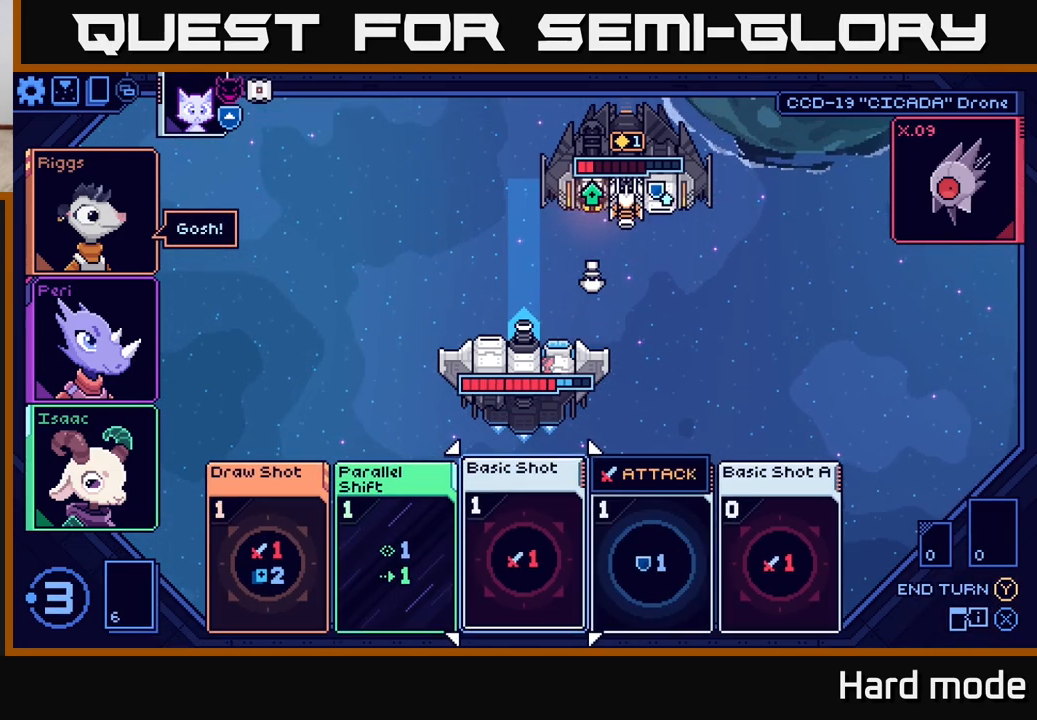
{"buttons": [], "left_stick": "center", "right_stick": "center", "events": [[67, "R2", "up"], [333, "left_stick", "right"], [467, "left_stick", "center"]]}
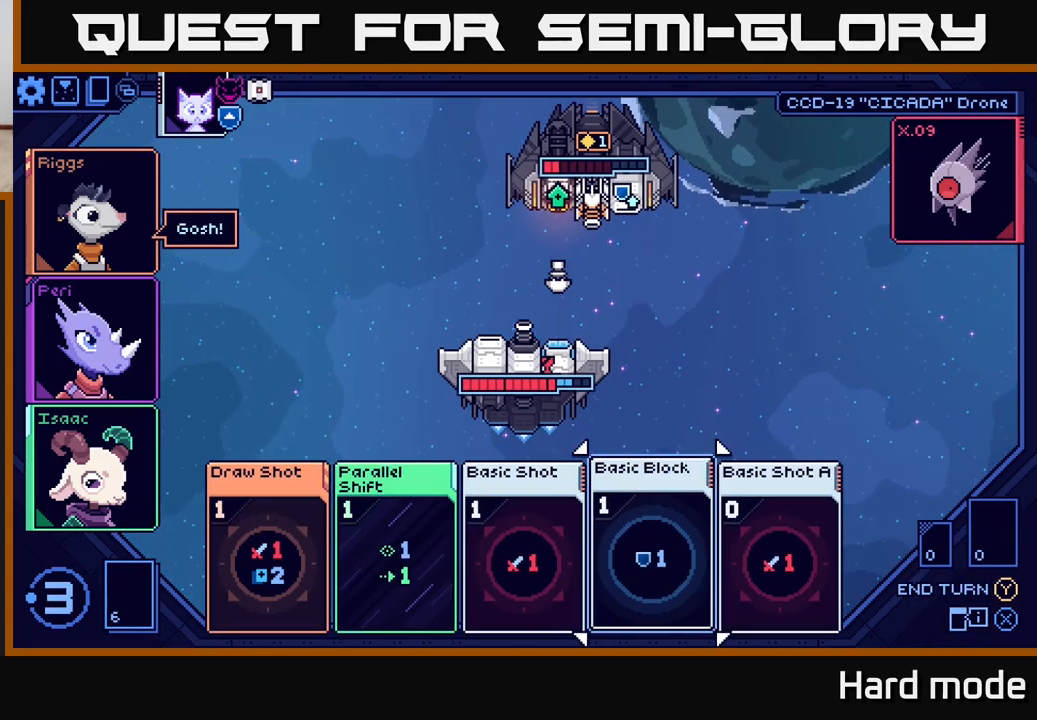
{"buttons": [], "left_stick": "center", "right_stick": "center", "events": [[33, "left_stick", "right"], [183, "left_stick", "center"], [350, "A", "down"], [433, "A", "up"]]}
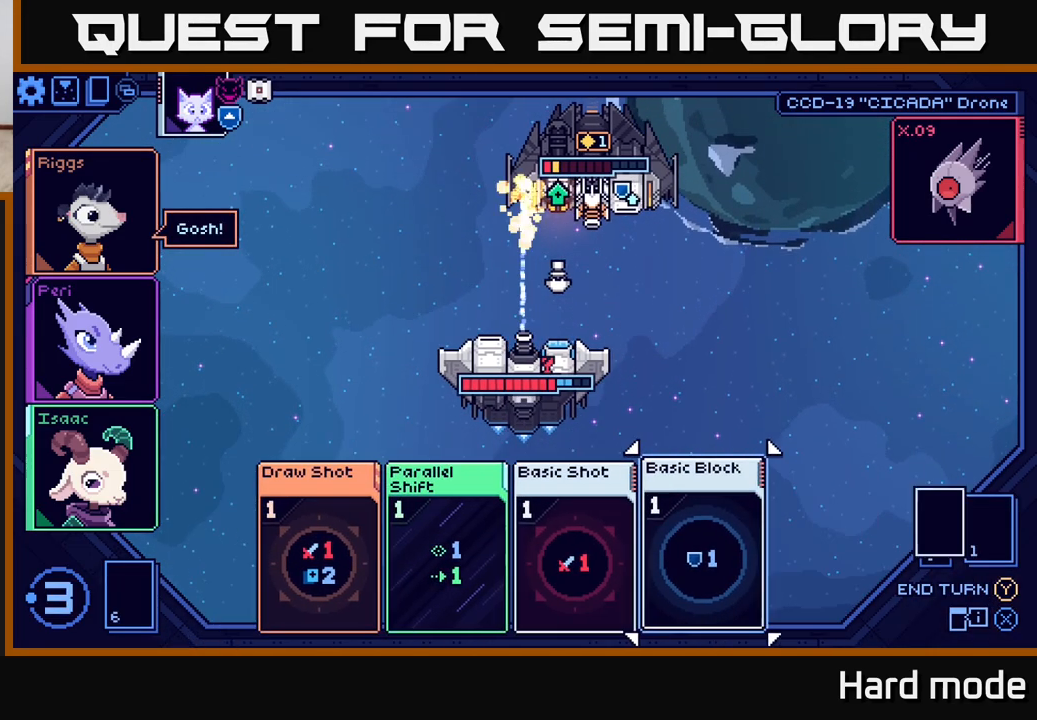
{"buttons": [], "left_stick": "center", "right_stick": "center", "events": []}
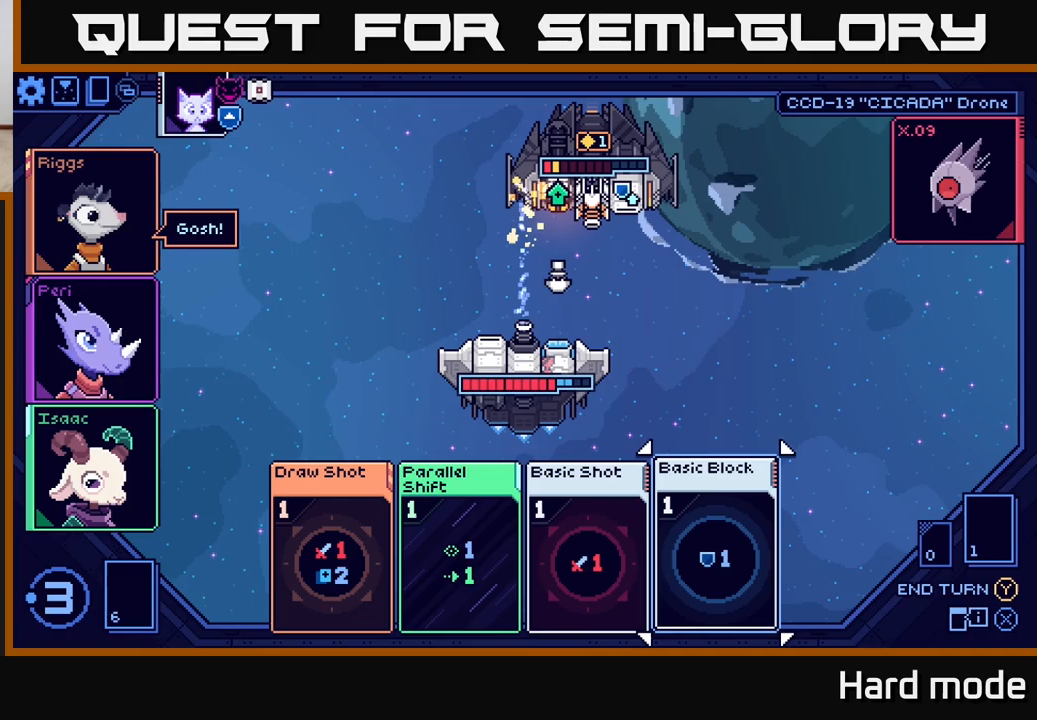
{"buttons": [], "left_stick": "left", "right_stick": "center", "events": [[33, "left_stick", "left"], [200, "left_stick", "center"], [367, "left_stick", "left"]]}
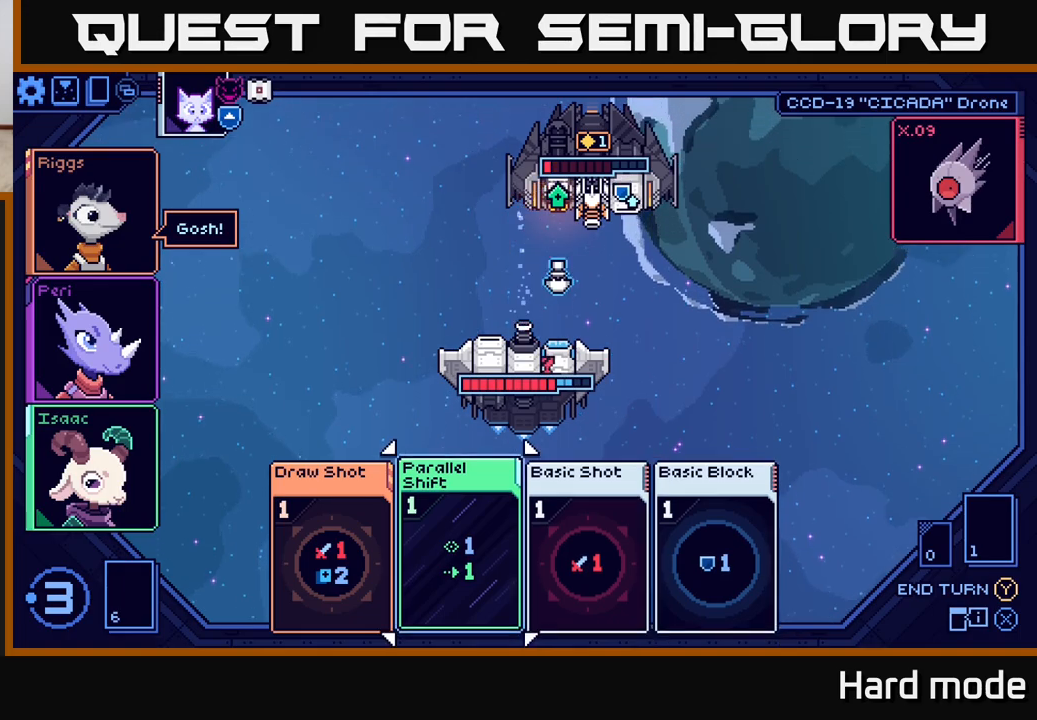
{"buttons": [], "left_stick": "center", "right_stick": "center", "events": [[33, "left_stick", "center"], [250, "left_stick", "right"], [400, "left_stick", "center"], [417, "A", "down"], [500, "A", "up"]]}
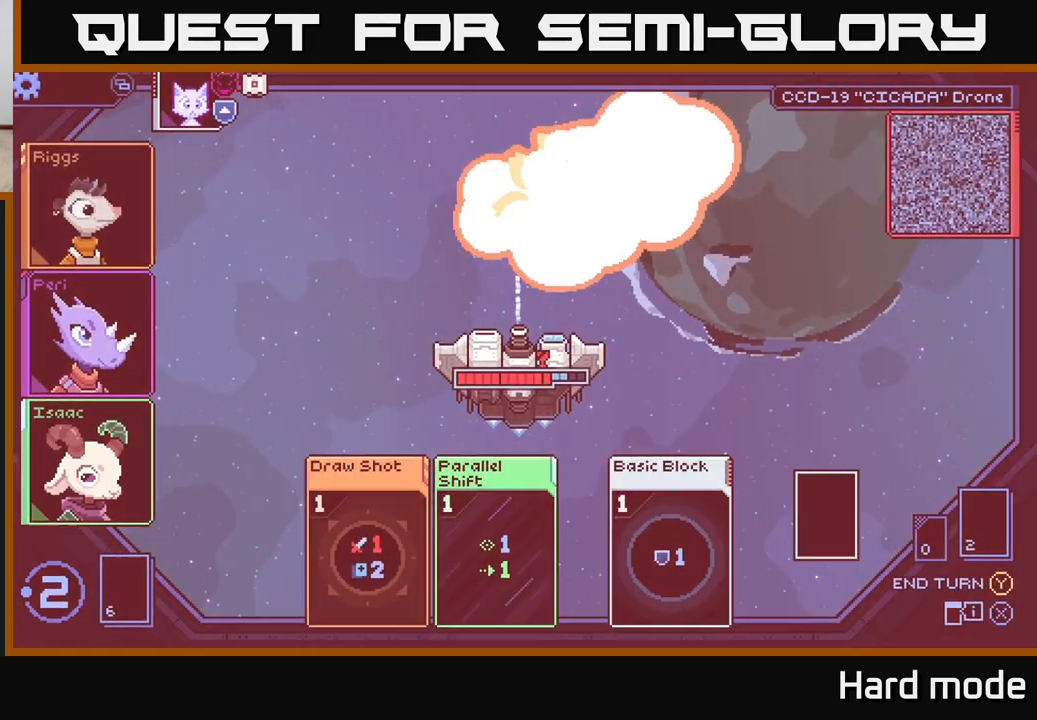
{"buttons": [], "left_stick": "center", "right_stick": "center", "events": []}
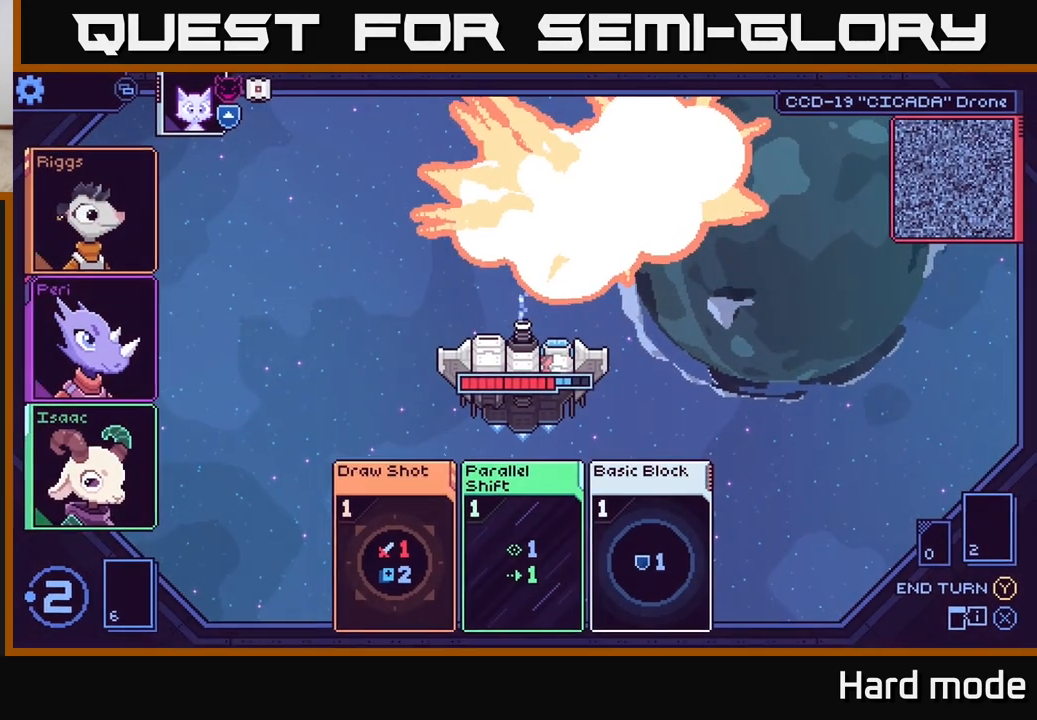
{"buttons": [], "left_stick": "center", "right_stick": "center", "events": []}
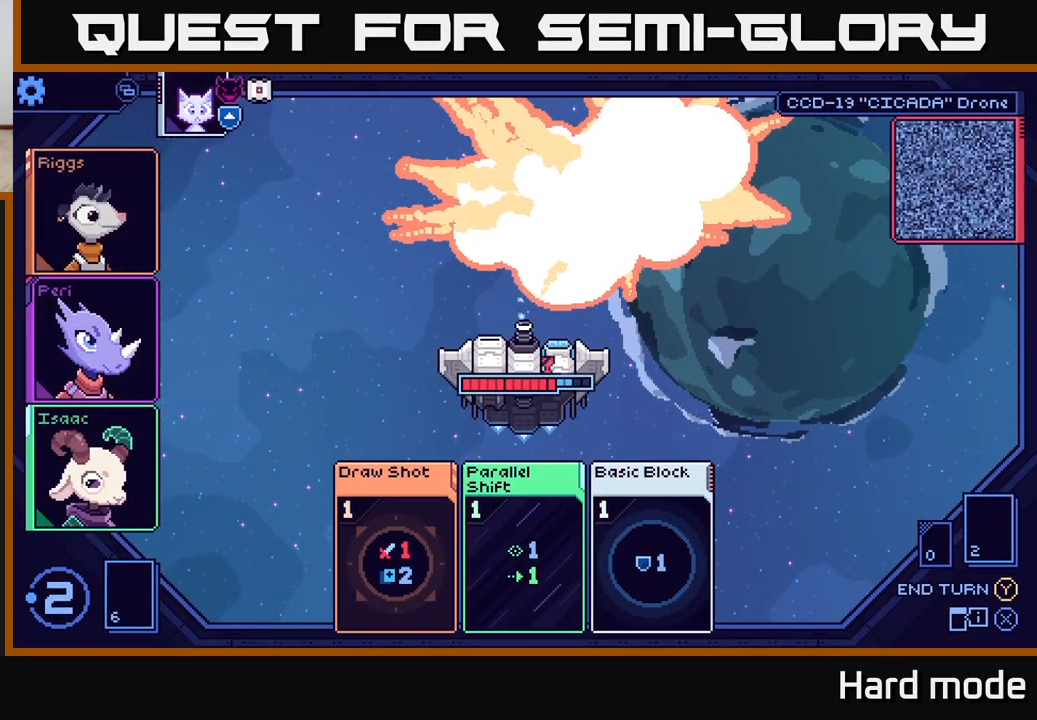
{"buttons": [], "left_stick": "center", "right_stick": "center", "events": []}
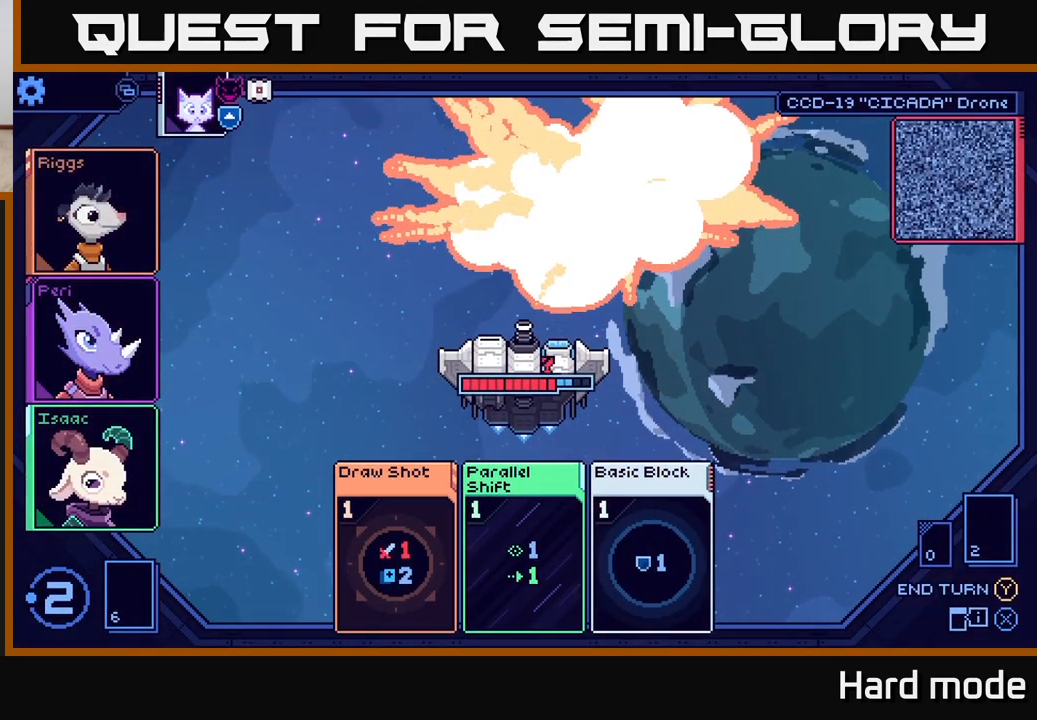
{"buttons": [], "left_stick": "center", "right_stick": "center", "events": []}
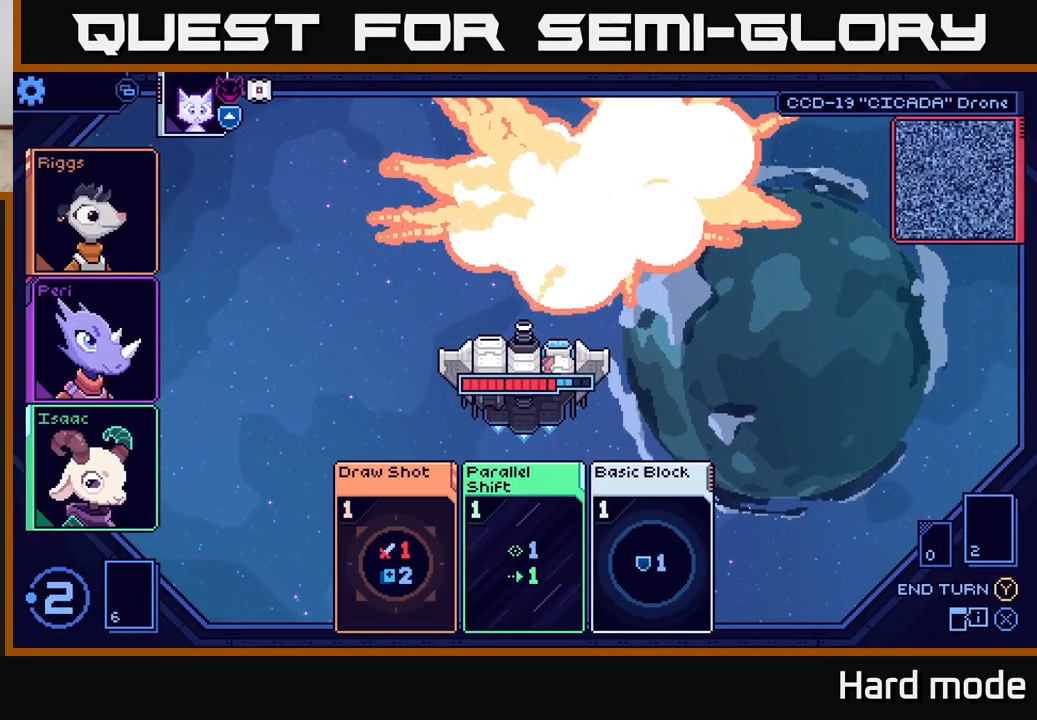
{"buttons": [], "left_stick": "center", "right_stick": "center", "events": []}
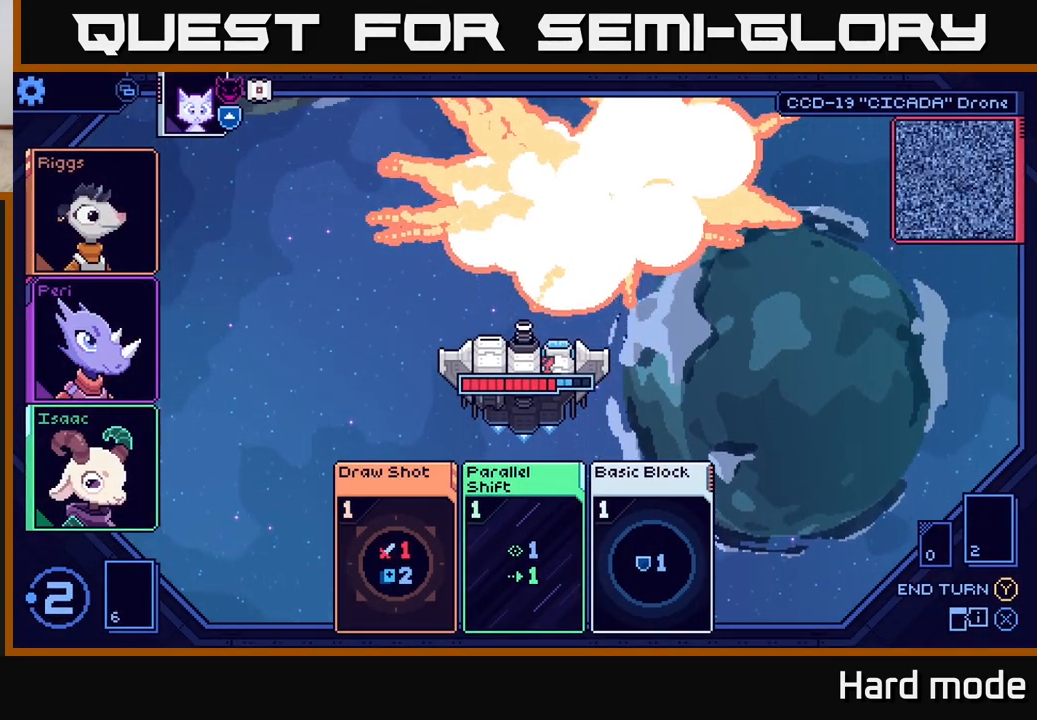
{"buttons": [], "left_stick": "center", "right_stick": "center", "events": []}
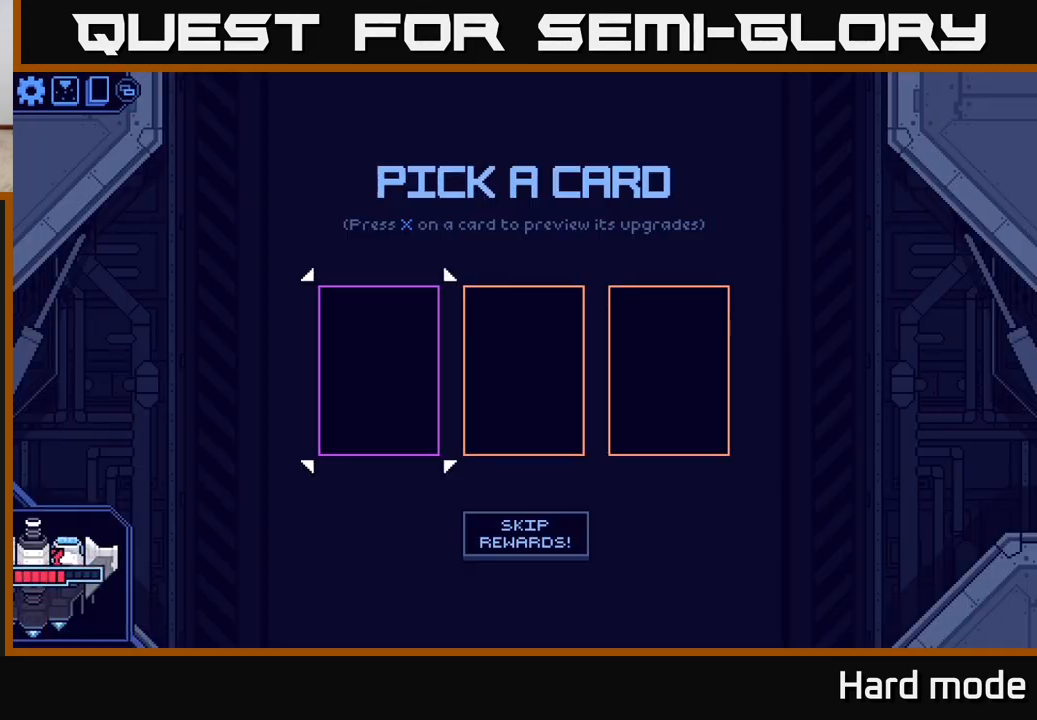
{"buttons": [], "left_stick": "center", "right_stick": "center", "events": []}
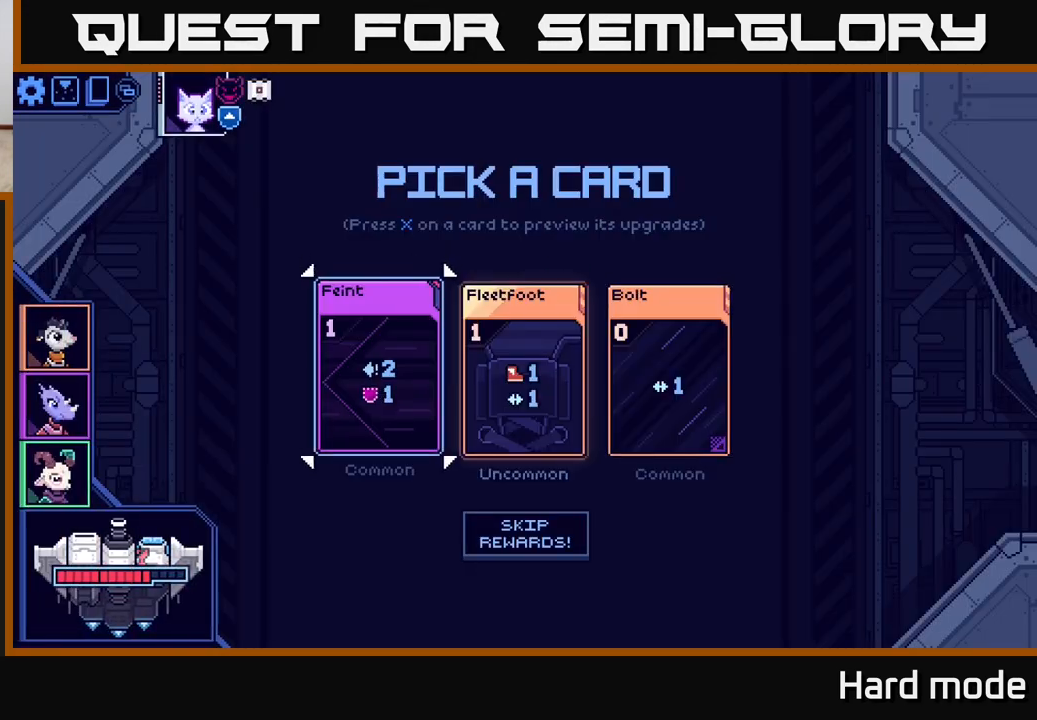
{"buttons": [], "left_stick": "center", "right_stick": "center", "events": []}
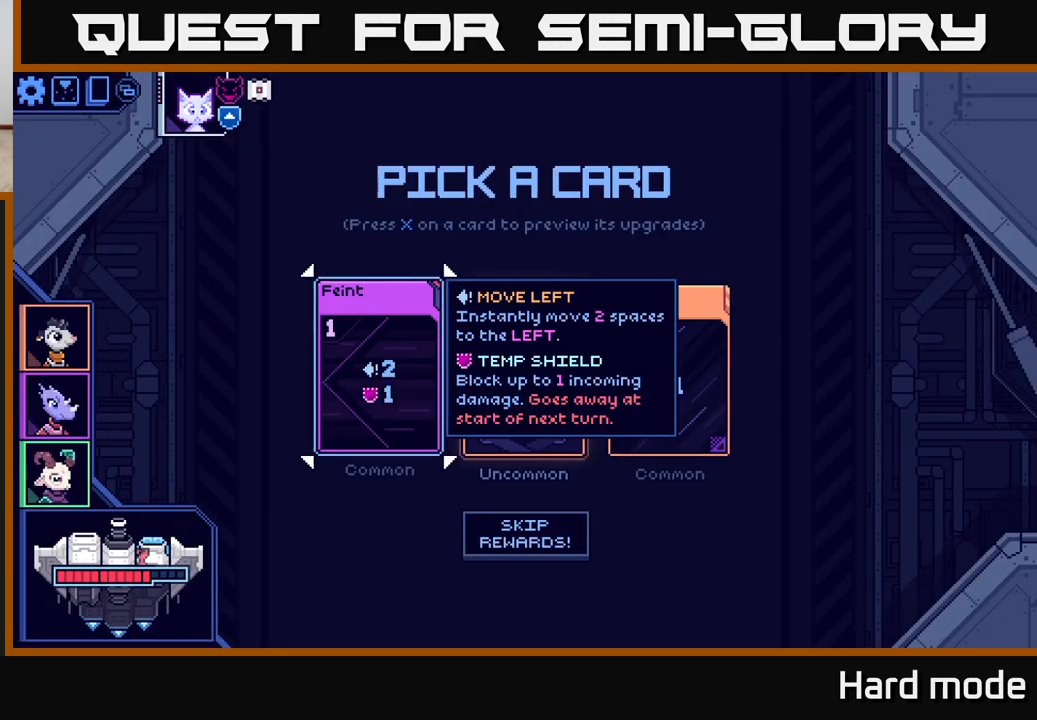
{"buttons": [], "left_stick": "right", "right_stick": "center", "events": [[383, "left_stick", "right"]]}
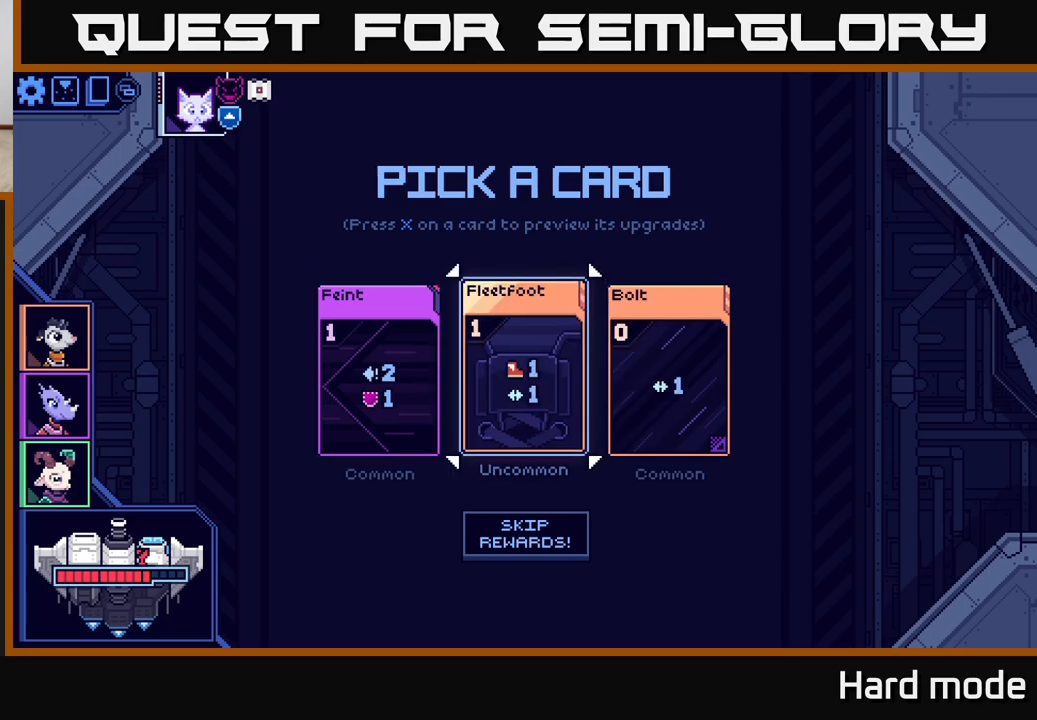
{"buttons": [], "left_stick": "center", "right_stick": "center", "events": [[33, "left_stick", "center"], [150, "left_stick", "right"], [367, "left_stick", "center"]]}
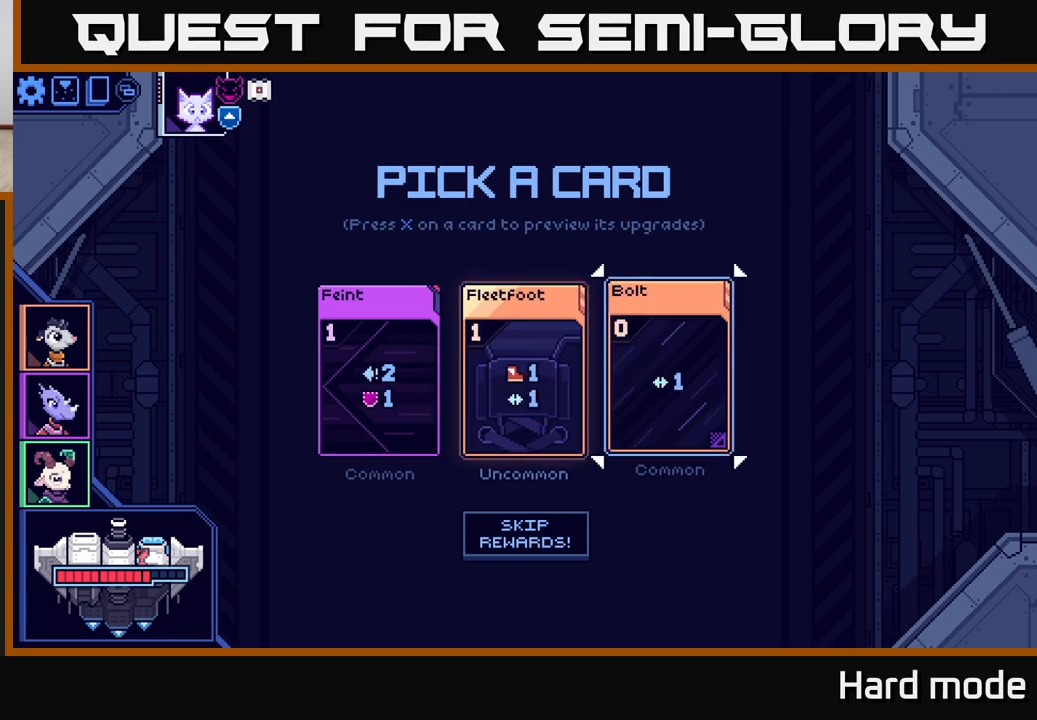
{"buttons": [], "left_stick": "center", "right_stick": "center", "events": [[67, "left_stick", "left"], [167, "left_stick", "center"]]}